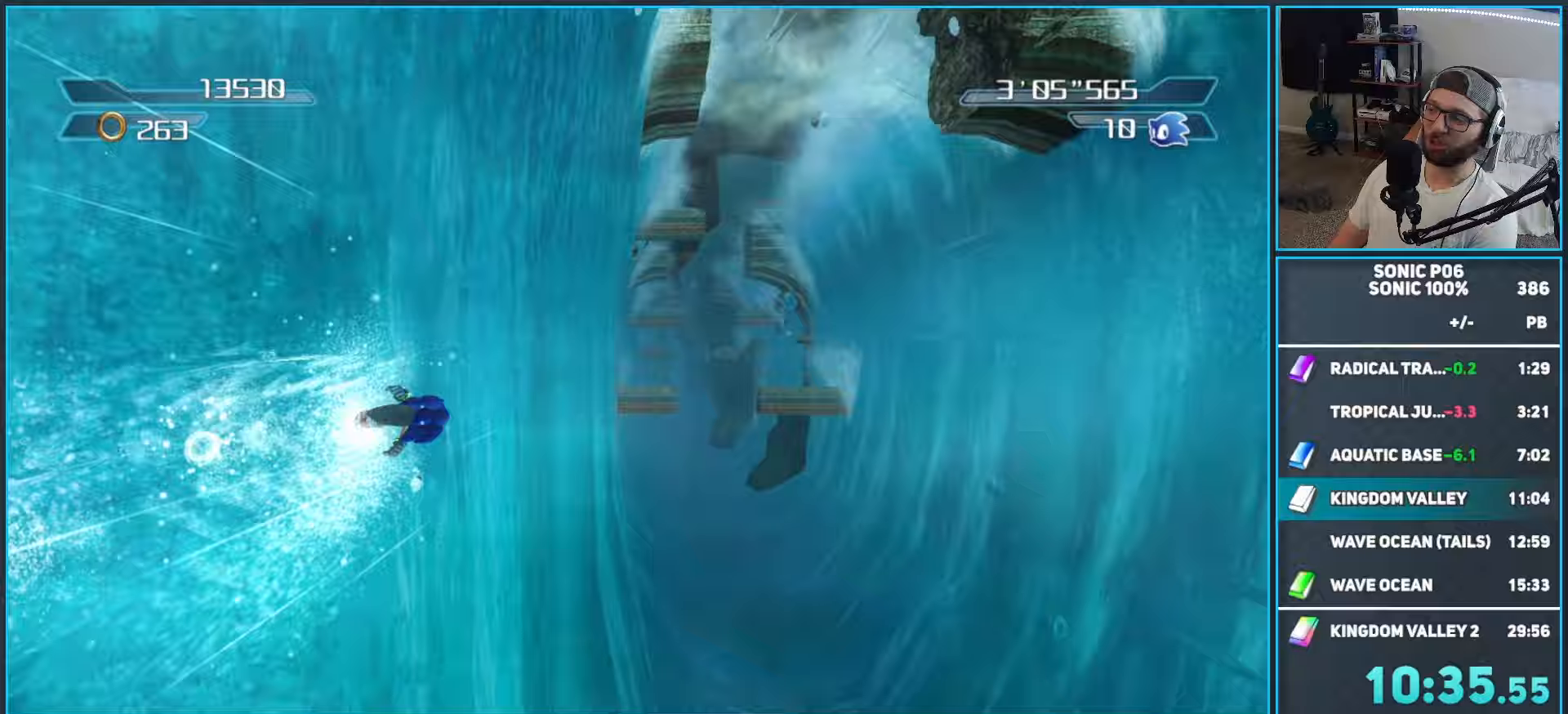
Gameplay with a controller (Xbox layout); each line is a JSON object with the inputs held at the frame after it (dt_ms = milliseconds from this image to that frame). "button_events" lists button changes between this image and that frame as [ms after this image, input, new state], when the widget could be followed in between (sticks are given only as held states).
{"dt_ms": 750, "buttons": [], "left_stick": "up", "right_stick": "center", "button_events": []}
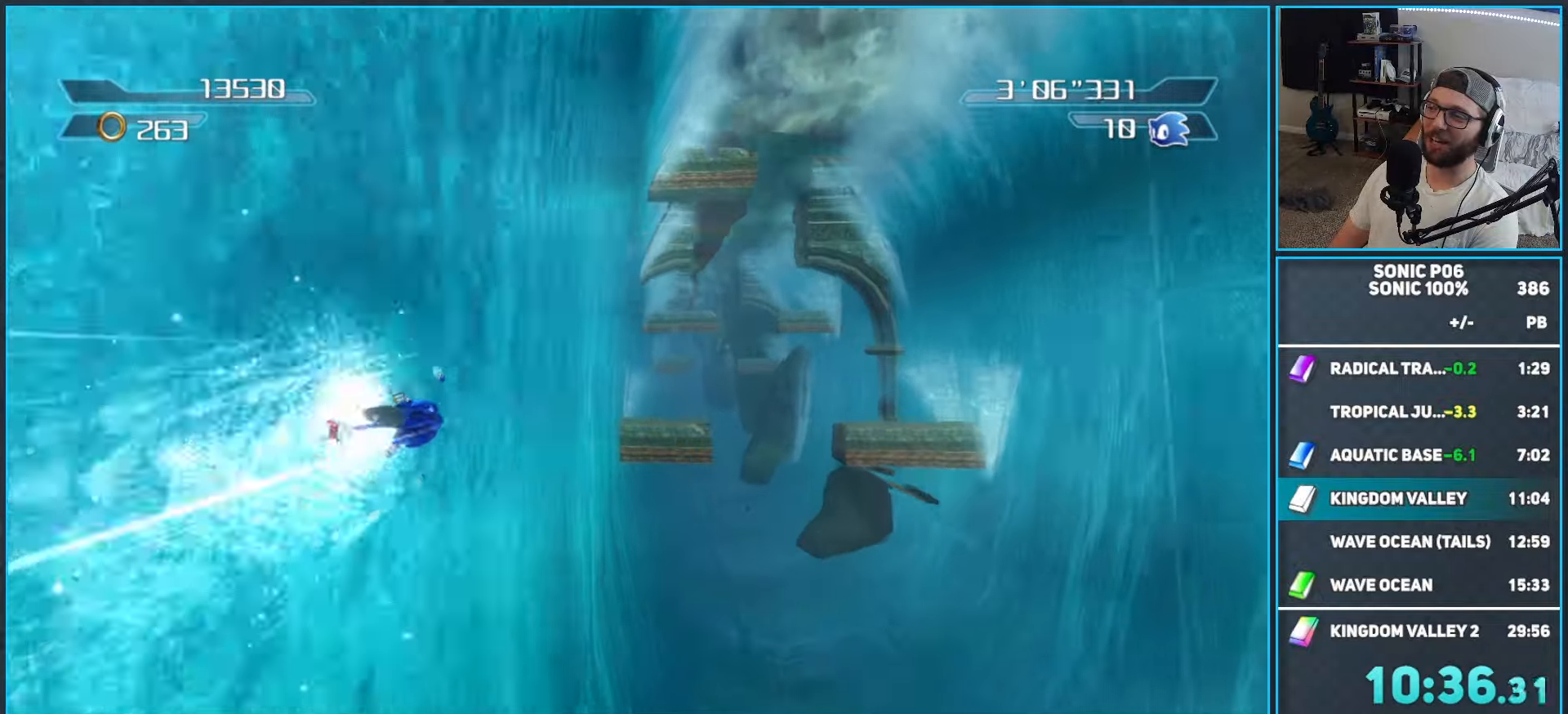
{"dt_ms": 500, "buttons": [], "left_stick": "up-left", "right_stick": "center", "button_events": []}
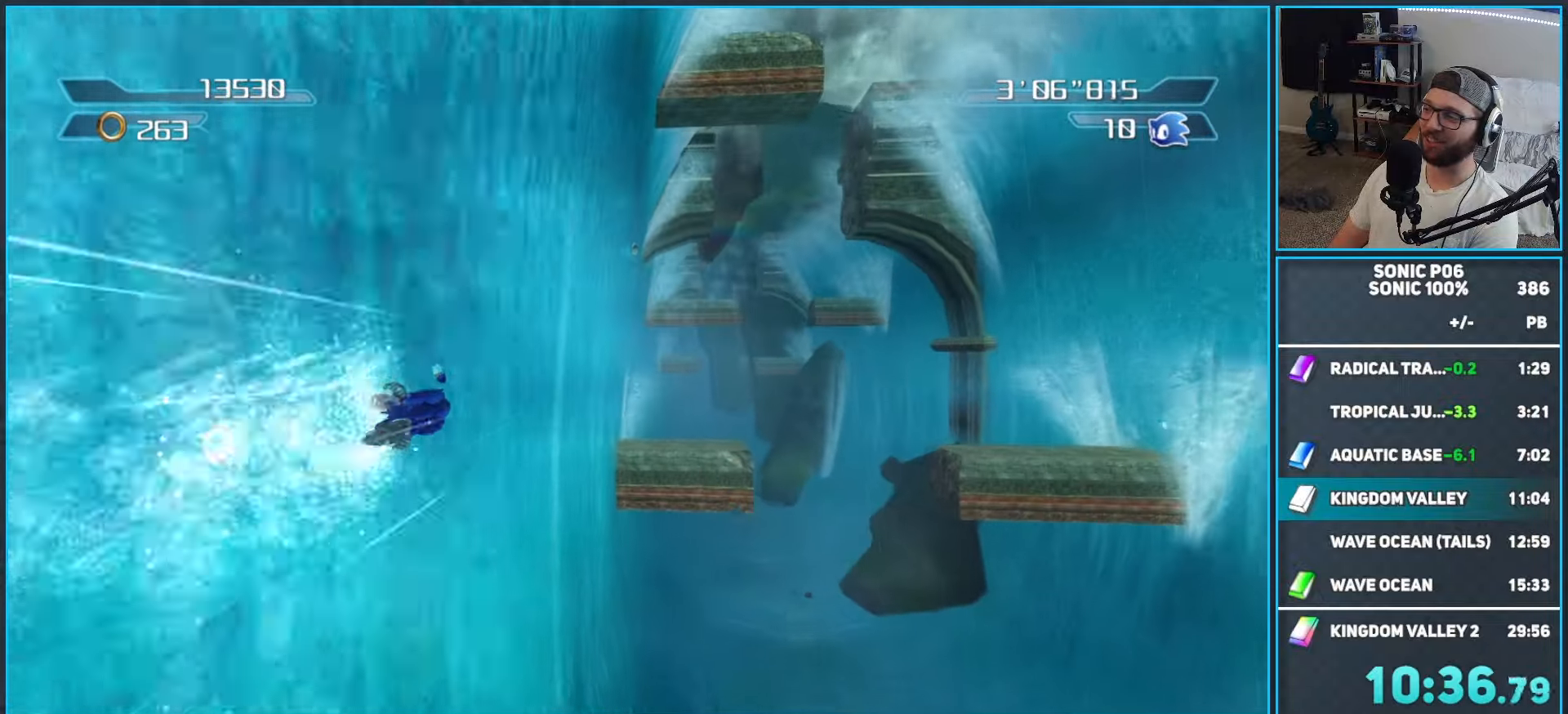
{"dt_ms": 500, "buttons": [], "left_stick": "up", "right_stick": "center", "button_events": []}
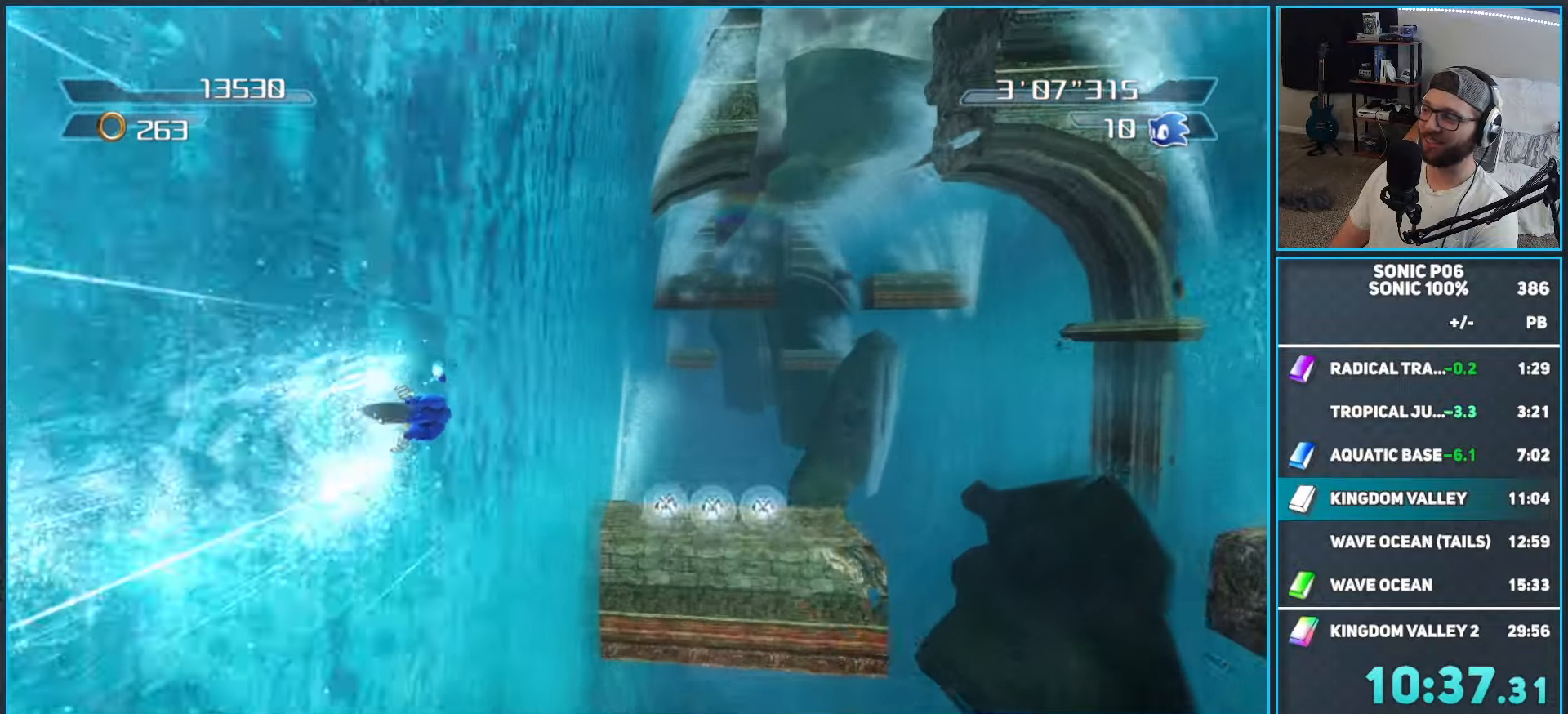
{"dt_ms": 500, "buttons": [], "left_stick": "up", "right_stick": "center", "button_events": []}
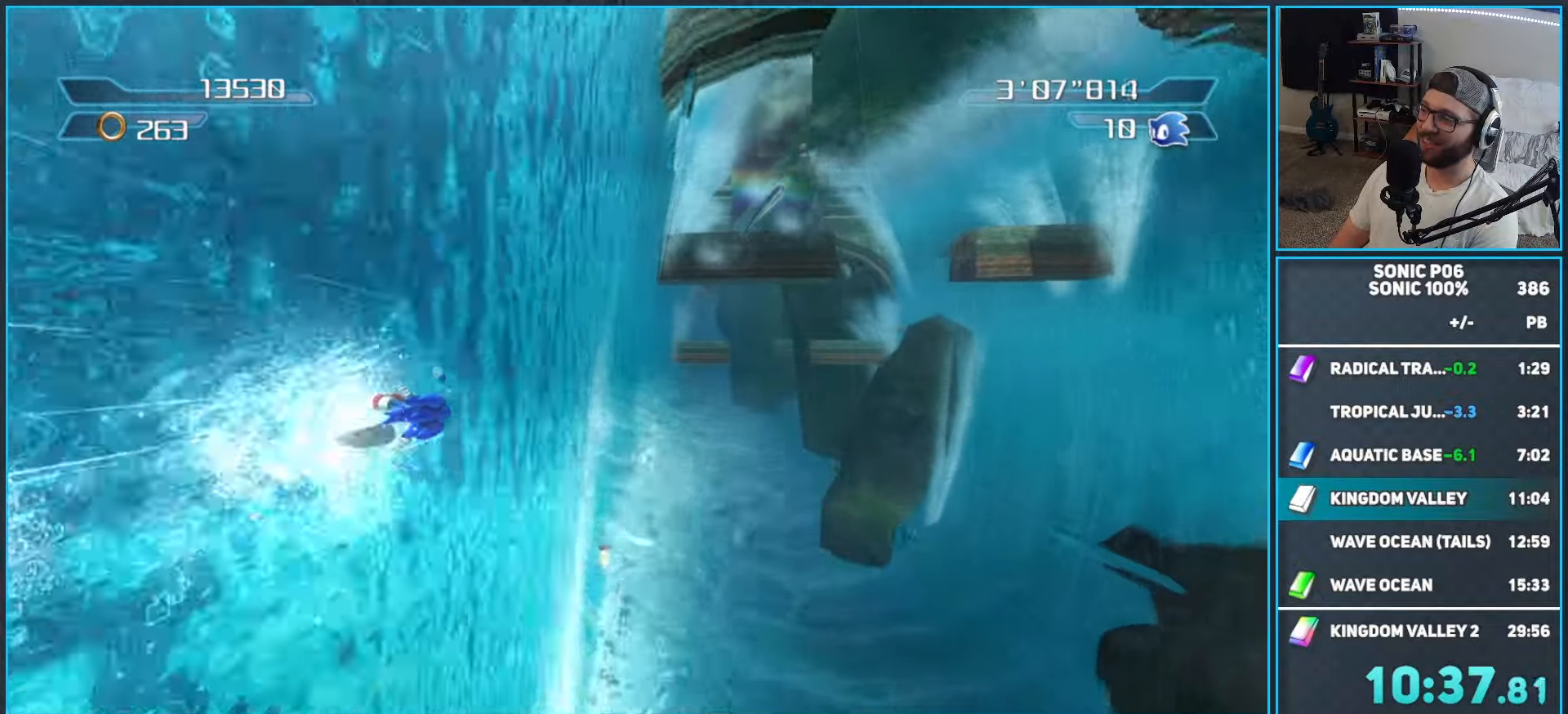
{"dt_ms": 500, "buttons": [], "left_stick": "up", "right_stick": "center", "button_events": []}
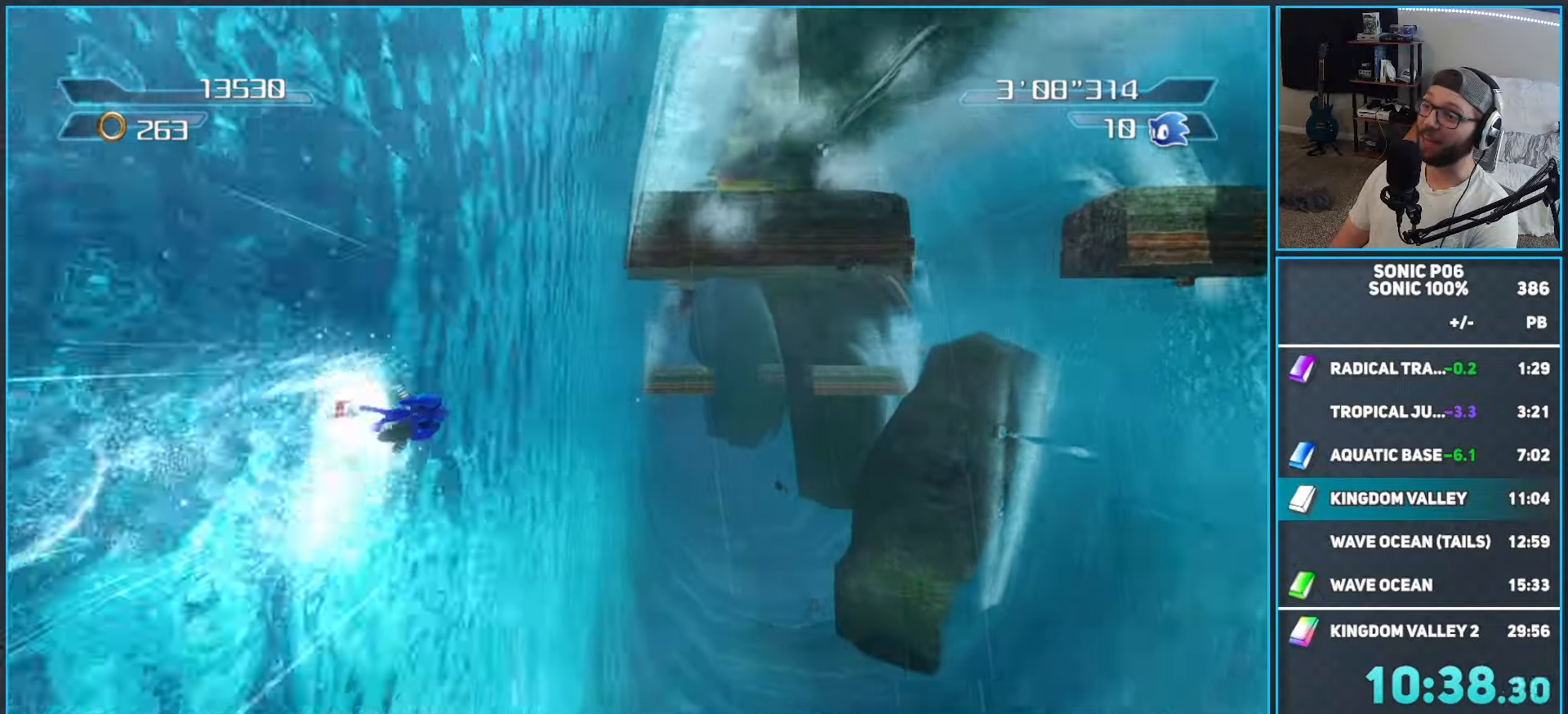
{"dt_ms": 500, "buttons": [], "left_stick": "up", "right_stick": "center", "button_events": []}
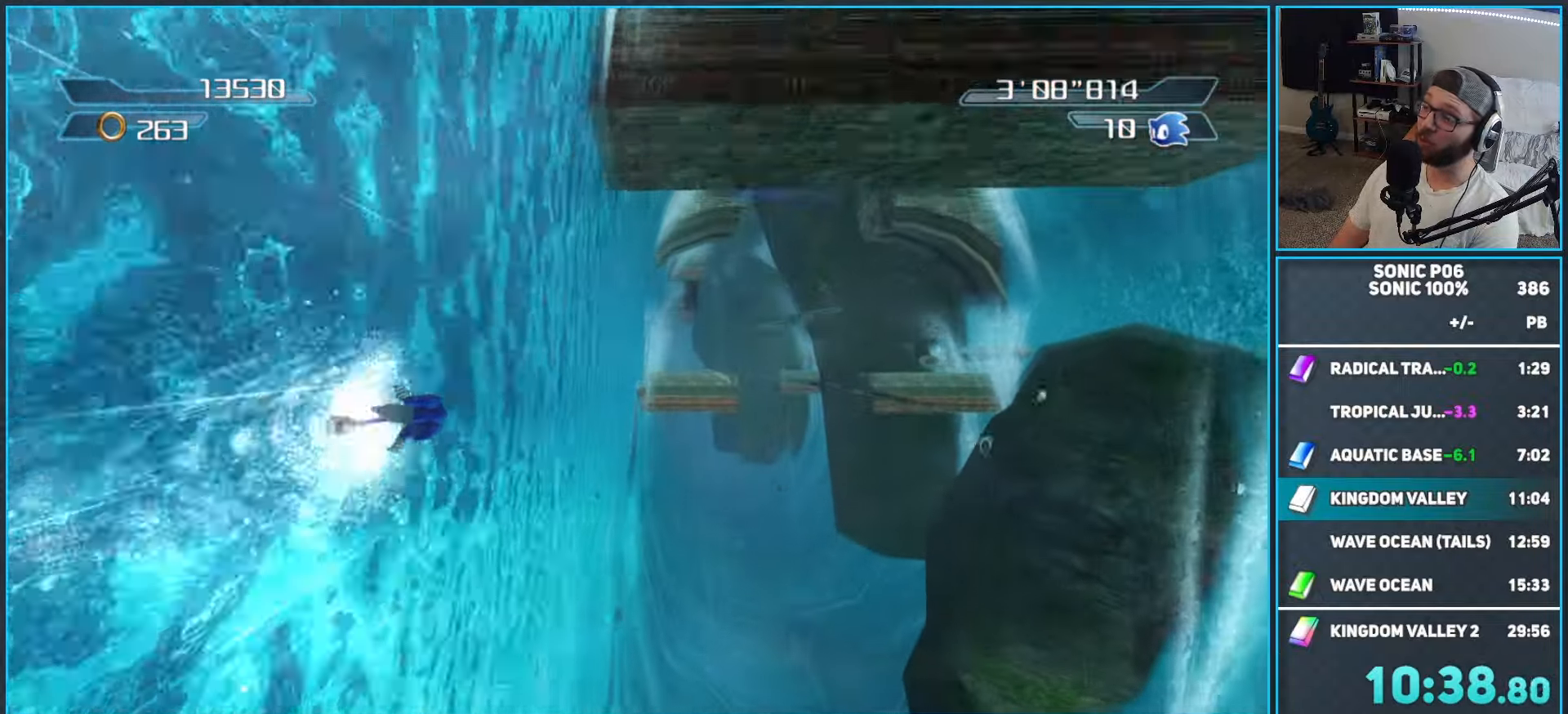
{"dt_ms": 500, "buttons": [], "left_stick": "up", "right_stick": "center", "button_events": []}
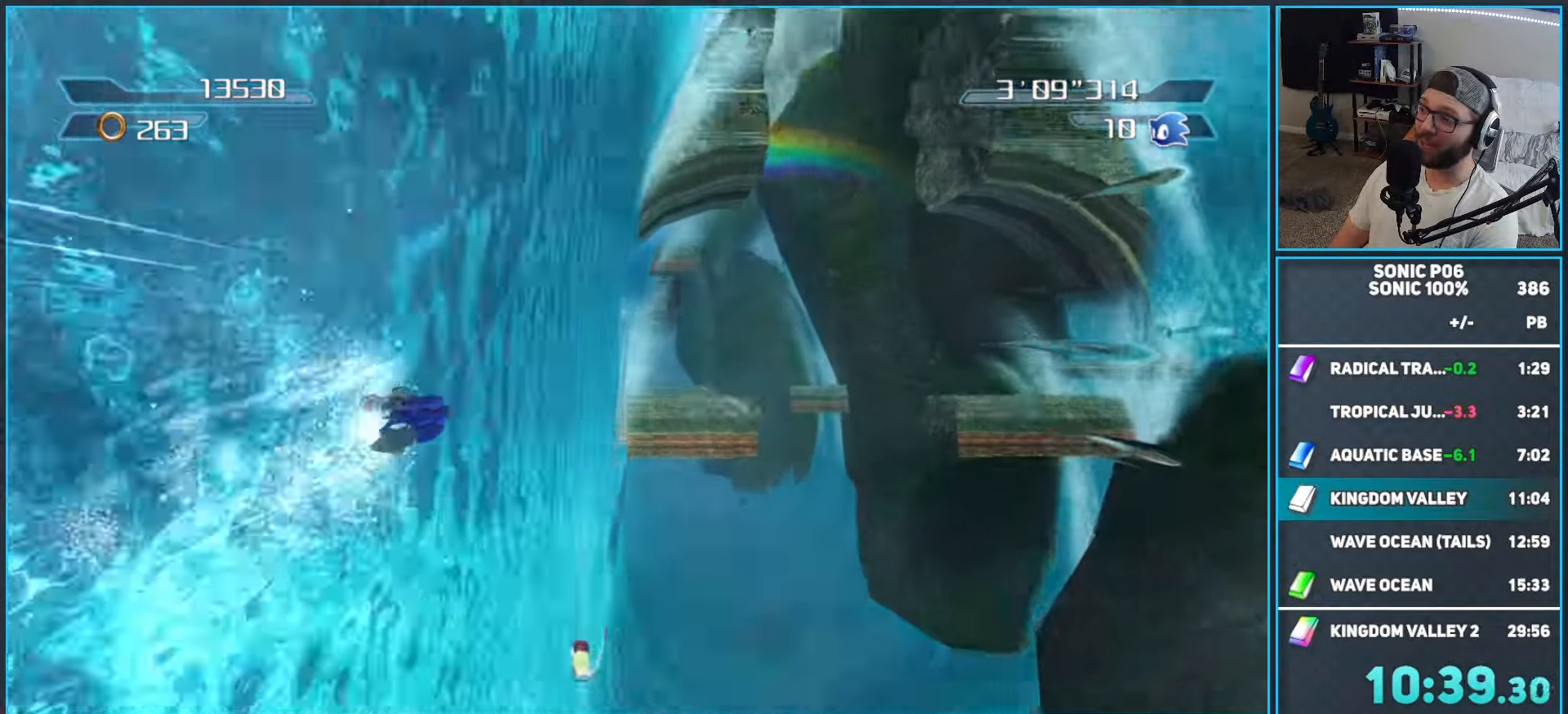
{"dt_ms": 500, "buttons": [], "left_stick": "up", "right_stick": "center", "button_events": []}
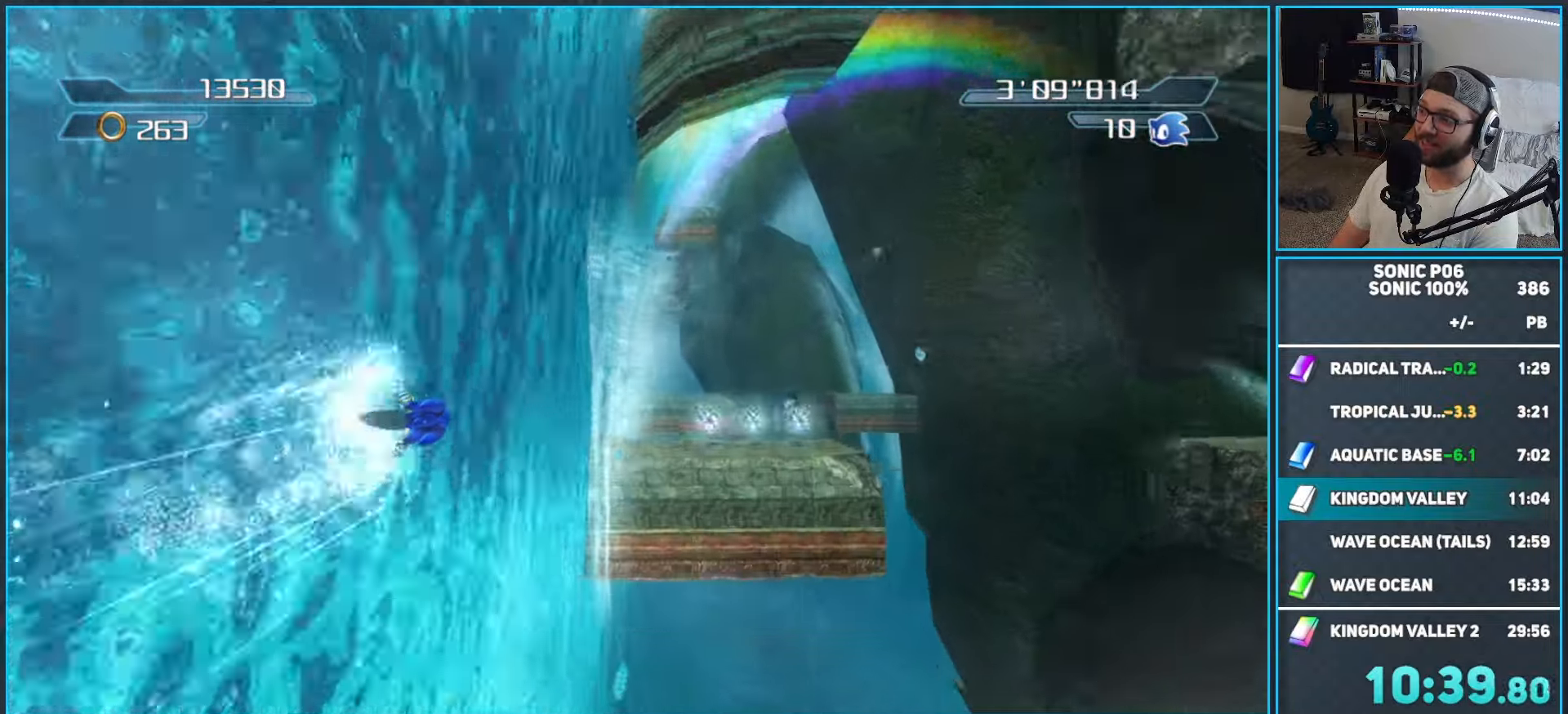
{"dt_ms": 500, "buttons": [], "left_stick": "up", "right_stick": "center", "button_events": []}
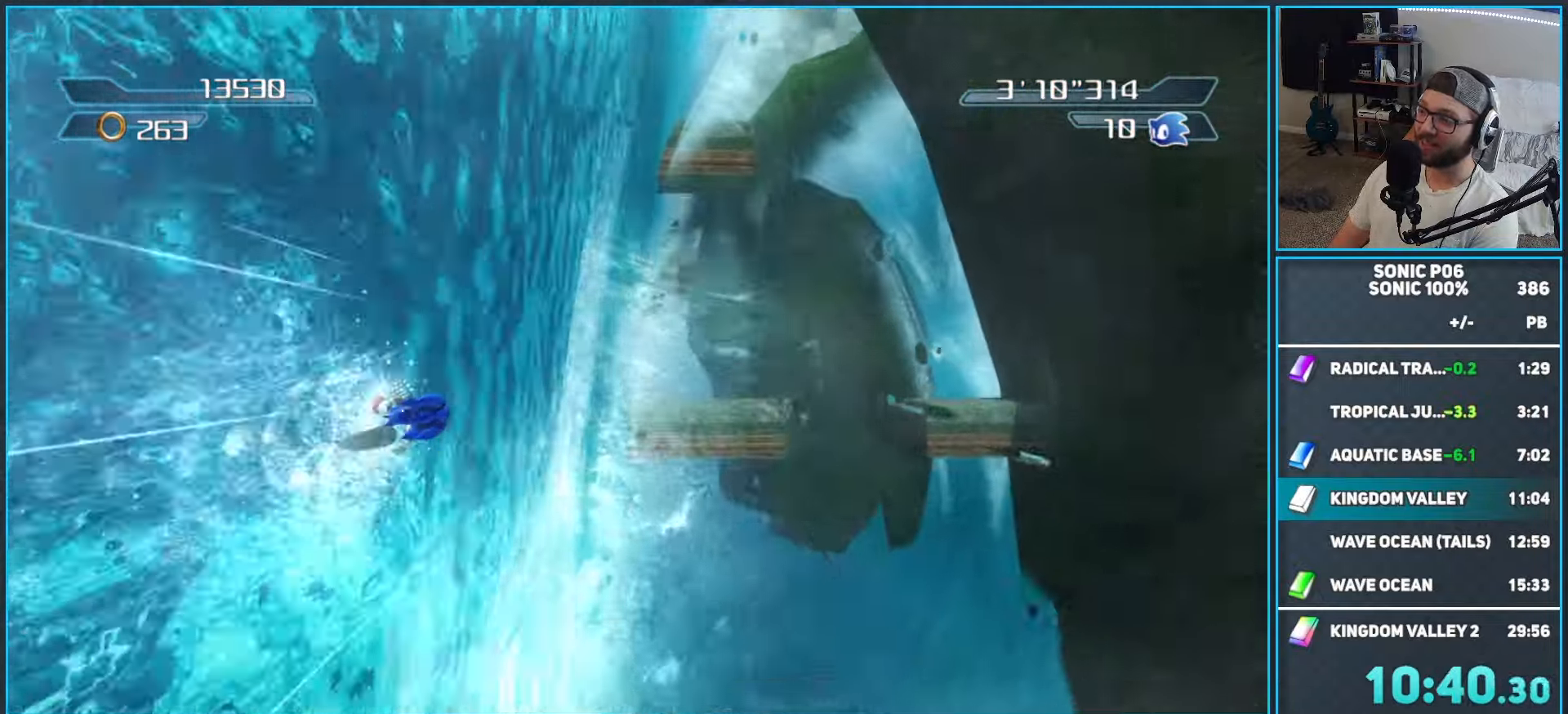
{"dt_ms": 500, "buttons": [], "left_stick": "up", "right_stick": "center", "button_events": []}
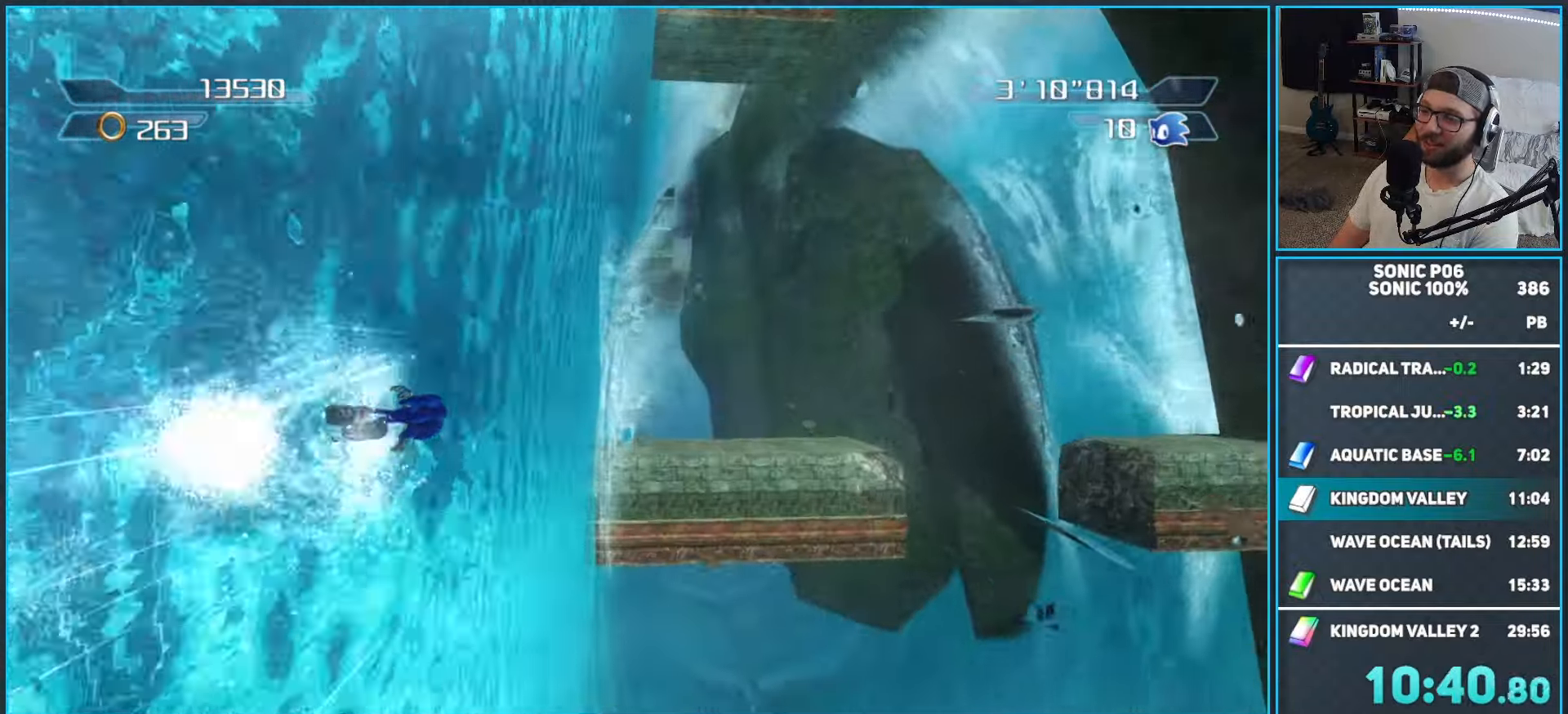
{"dt_ms": 500, "buttons": [], "left_stick": "up", "right_stick": "center", "button_events": []}
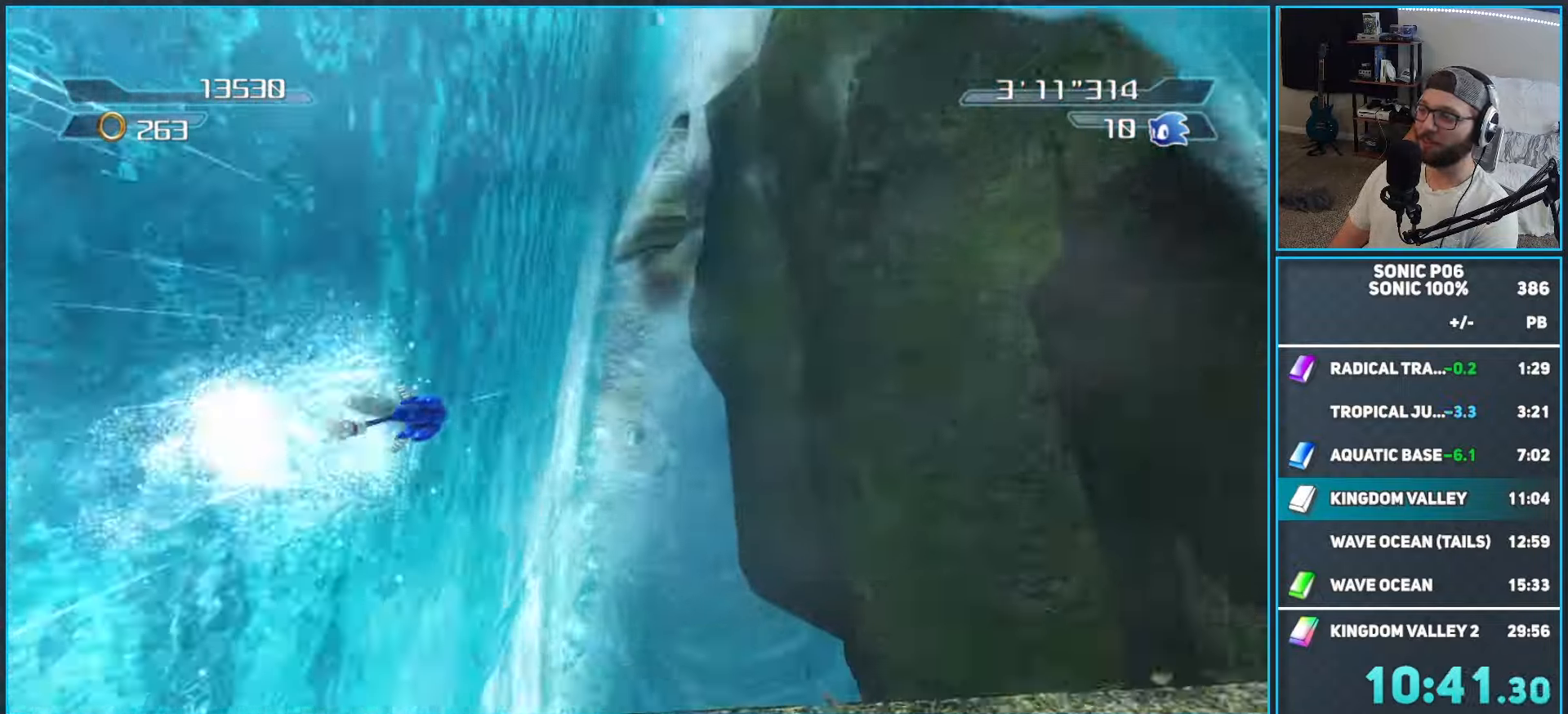
{"dt_ms": 500, "buttons": [], "left_stick": "up", "right_stick": "center", "button_events": []}
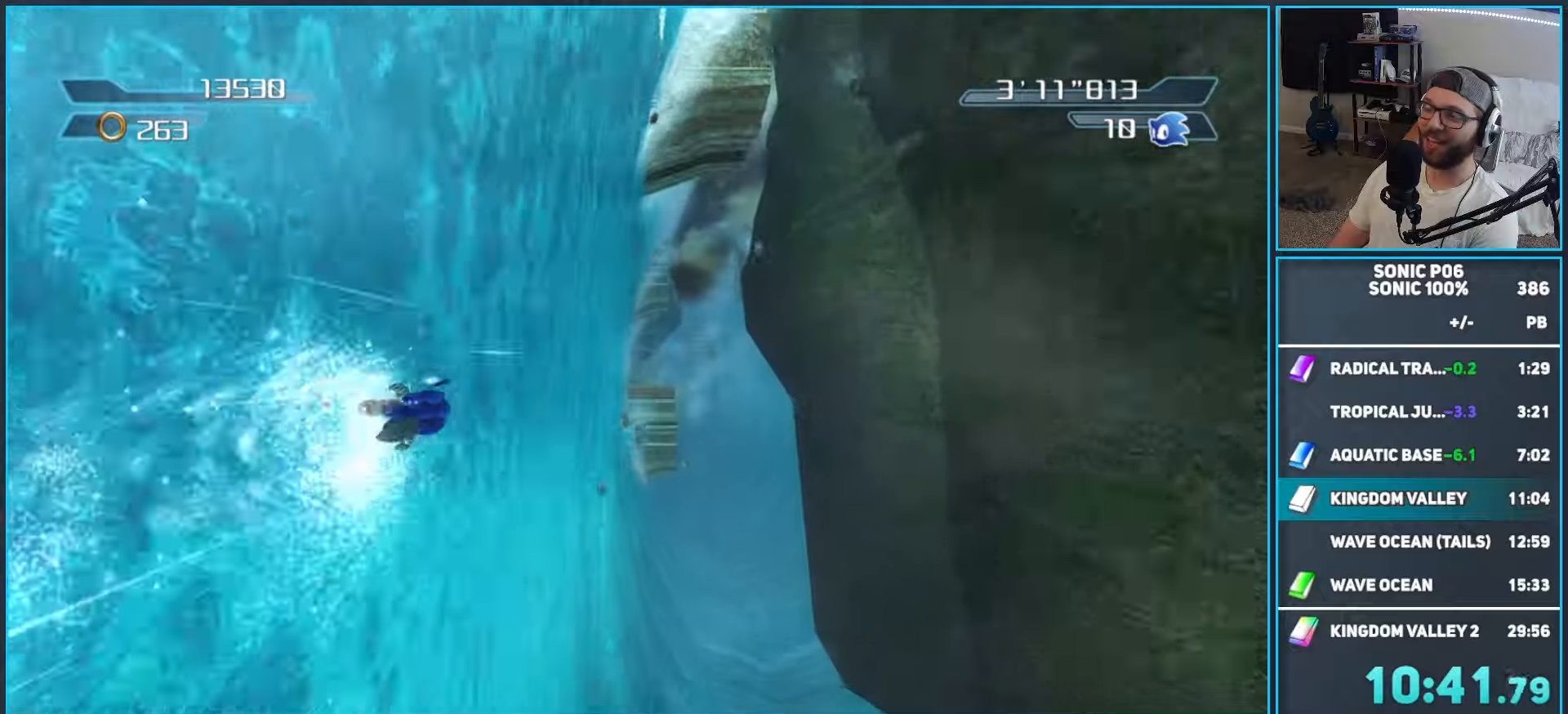
{"dt_ms": 500, "buttons": [], "left_stick": "up", "right_stick": "center", "button_events": []}
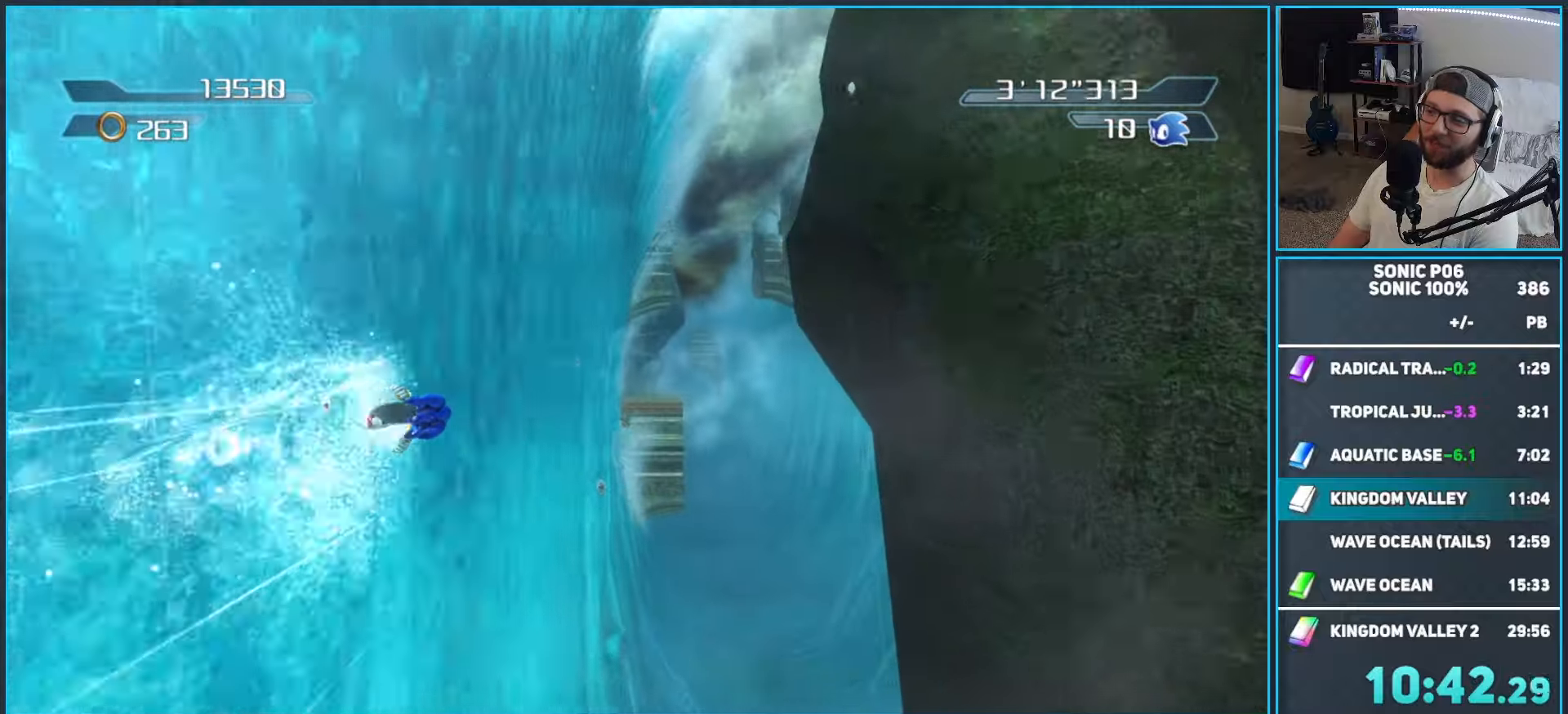
{"dt_ms": 500, "buttons": [], "left_stick": "up", "right_stick": "center", "button_events": []}
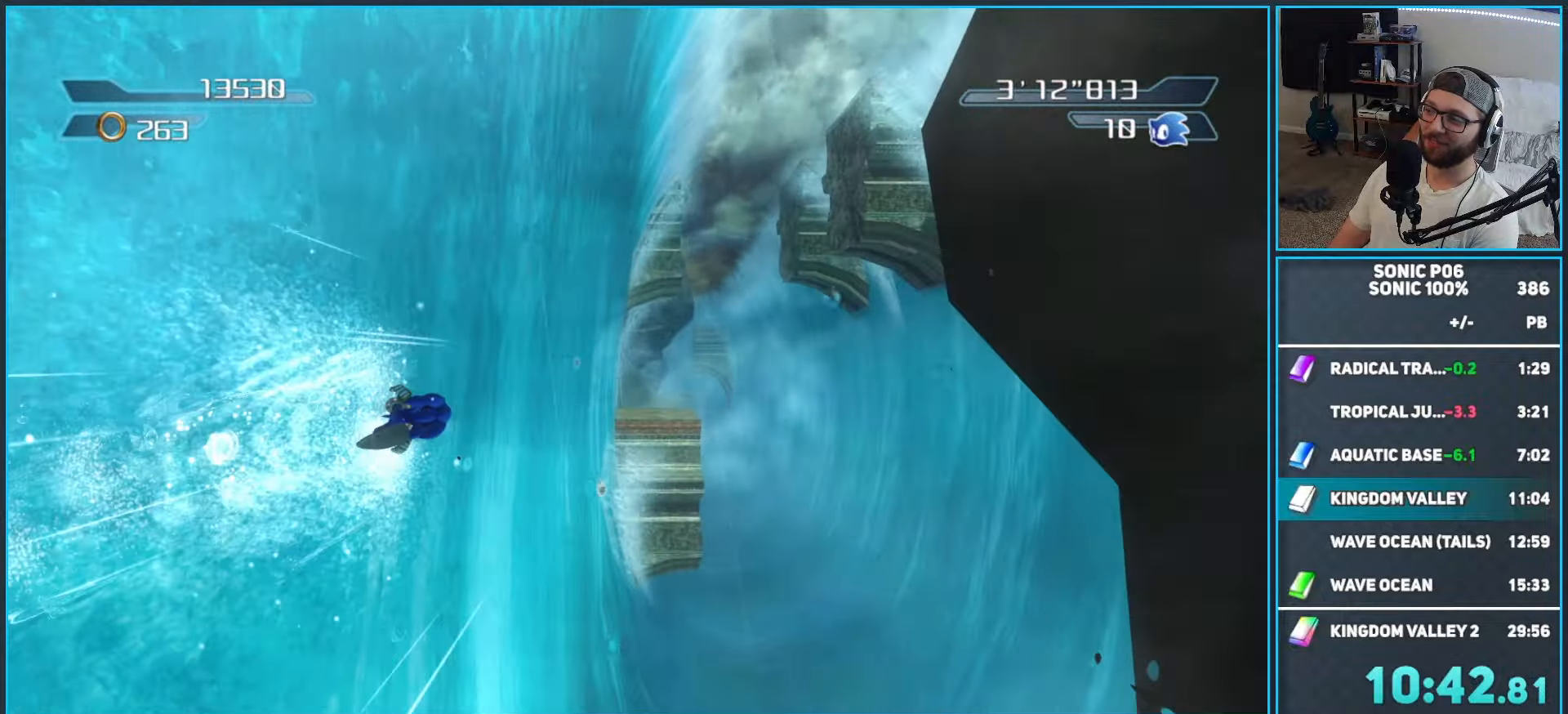
{"dt_ms": 500, "buttons": [], "left_stick": "up", "right_stick": "center", "button_events": []}
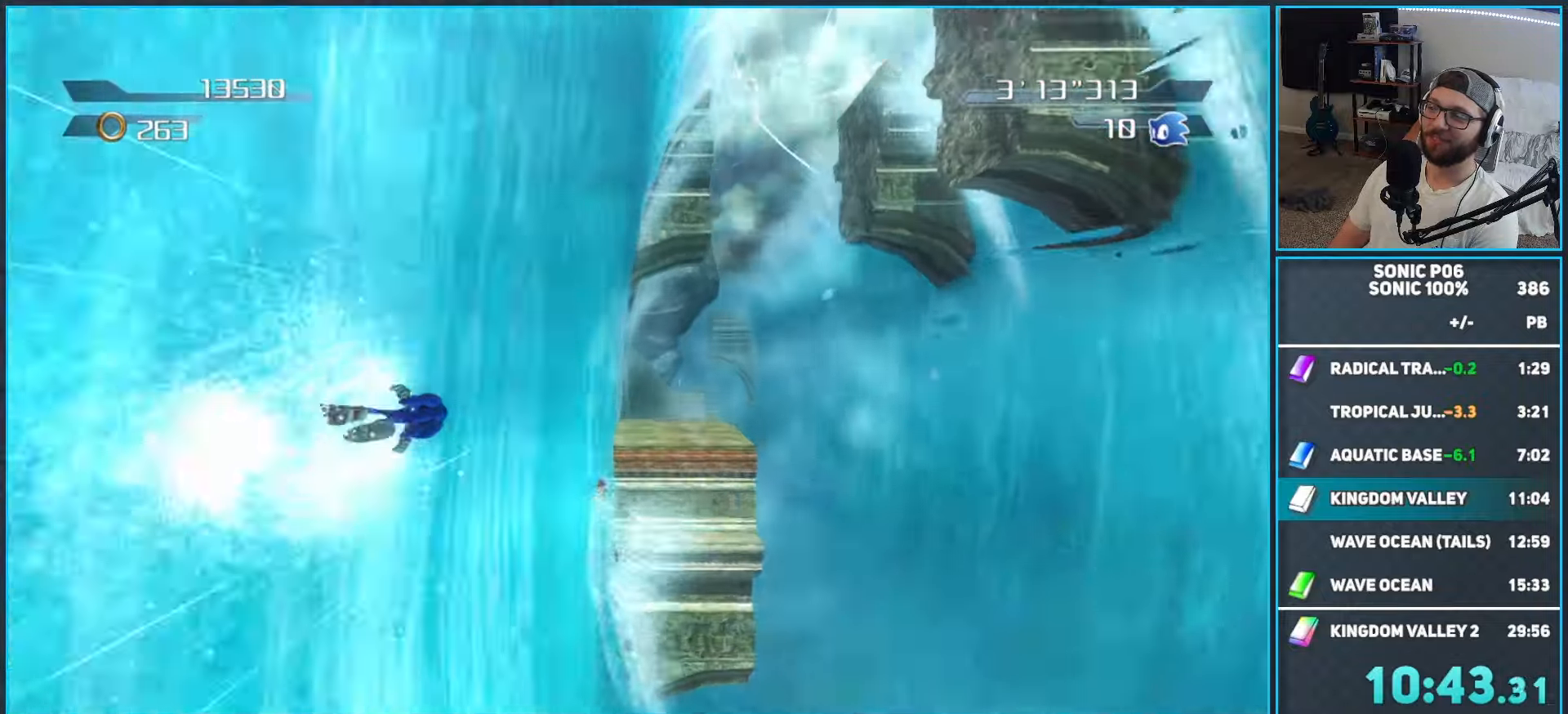
{"dt_ms": 500, "buttons": [], "left_stick": "up", "right_stick": "center", "button_events": []}